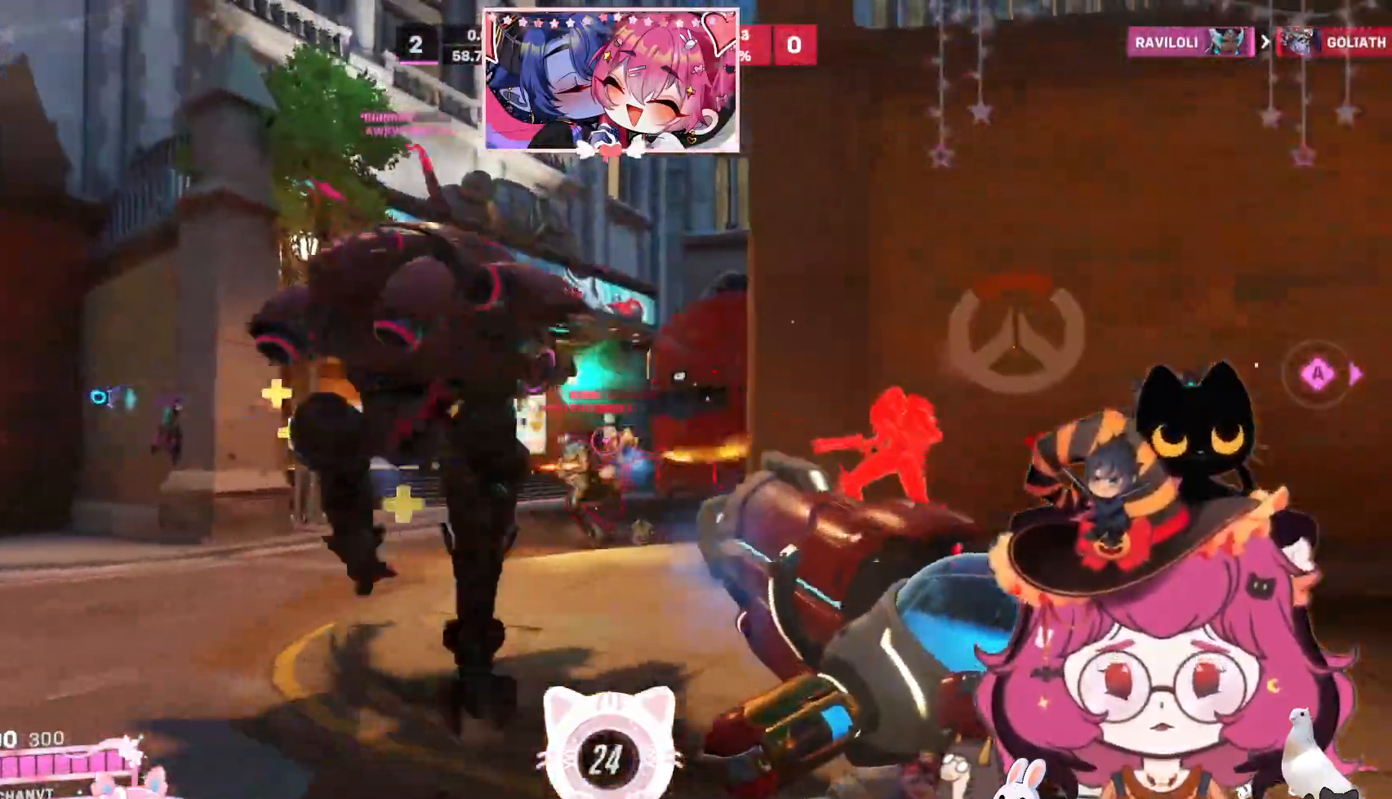
Gameplay with keyboard and mouse; each line is a JSON object with the keys and mouse buttons held at the frame after it. "events" lists presses ("down") and releases ("up") of "a", "ctrl", "d", "e", "q", "s", "shift", "space", "w", "mouse_left", "mouse_wheel", "mouse_right", "mouse_mb4" and "mouse_mb5" between this image and that frame as [ms after this image, input, new state], when the widget could be followed in between. "mouse_left", "mouse_wheel", "mouse_right", "mouse_mb4", "mouse_mb5" = the "left", "wheel", "right", "mb4", "mb5" buttons of the "mouse" list. No other keys are recorded. "wheel" means that the mouse wheel is clicked or scrolled. Mouse movement is not recorded.
{"keys": ["a"], "mouse": ["left"], "events": [[234, "a", "down"], [267, "d", "up"]]}
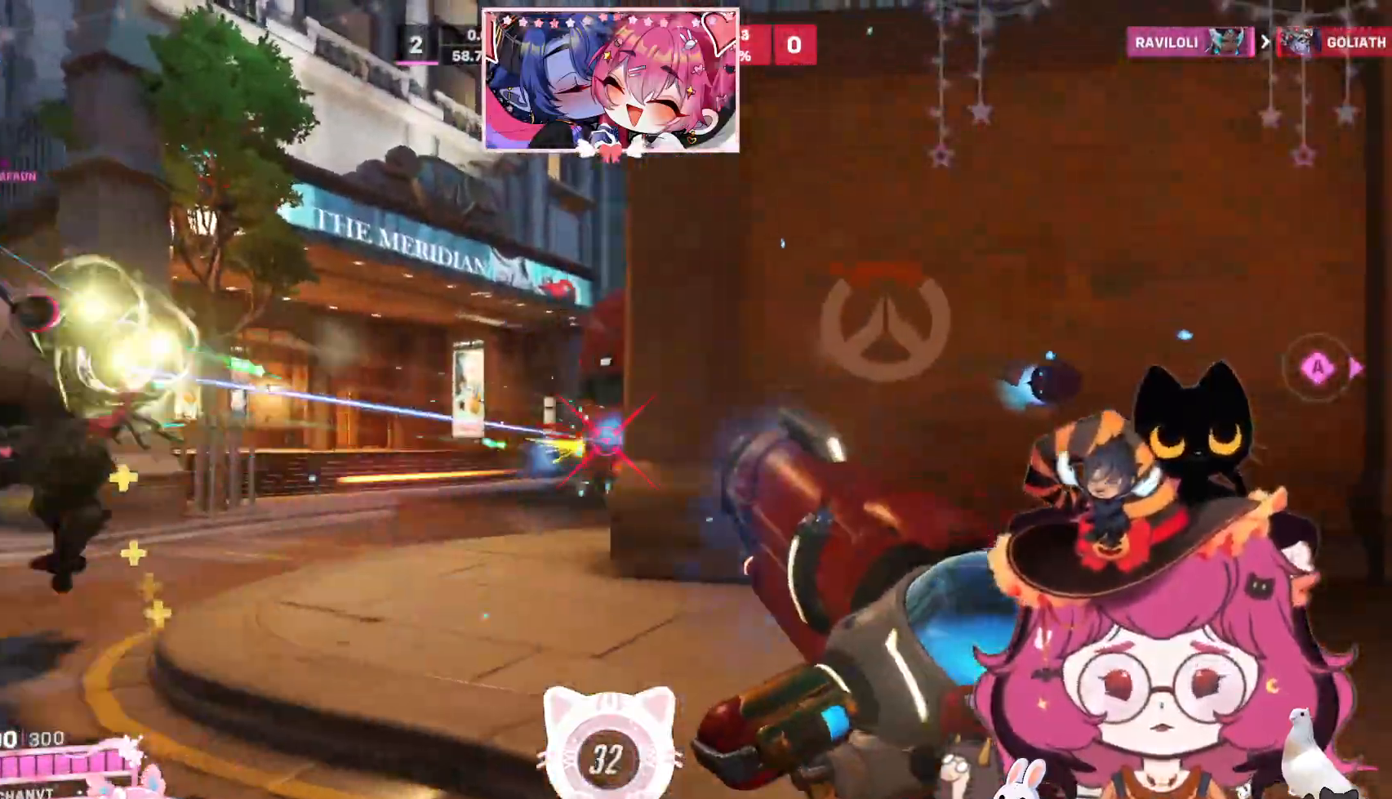
{"keys": ["a", "w"], "mouse": ["left"], "events": [[117, "space", "down"], [167, "w", "down"], [250, "space", "up"]]}
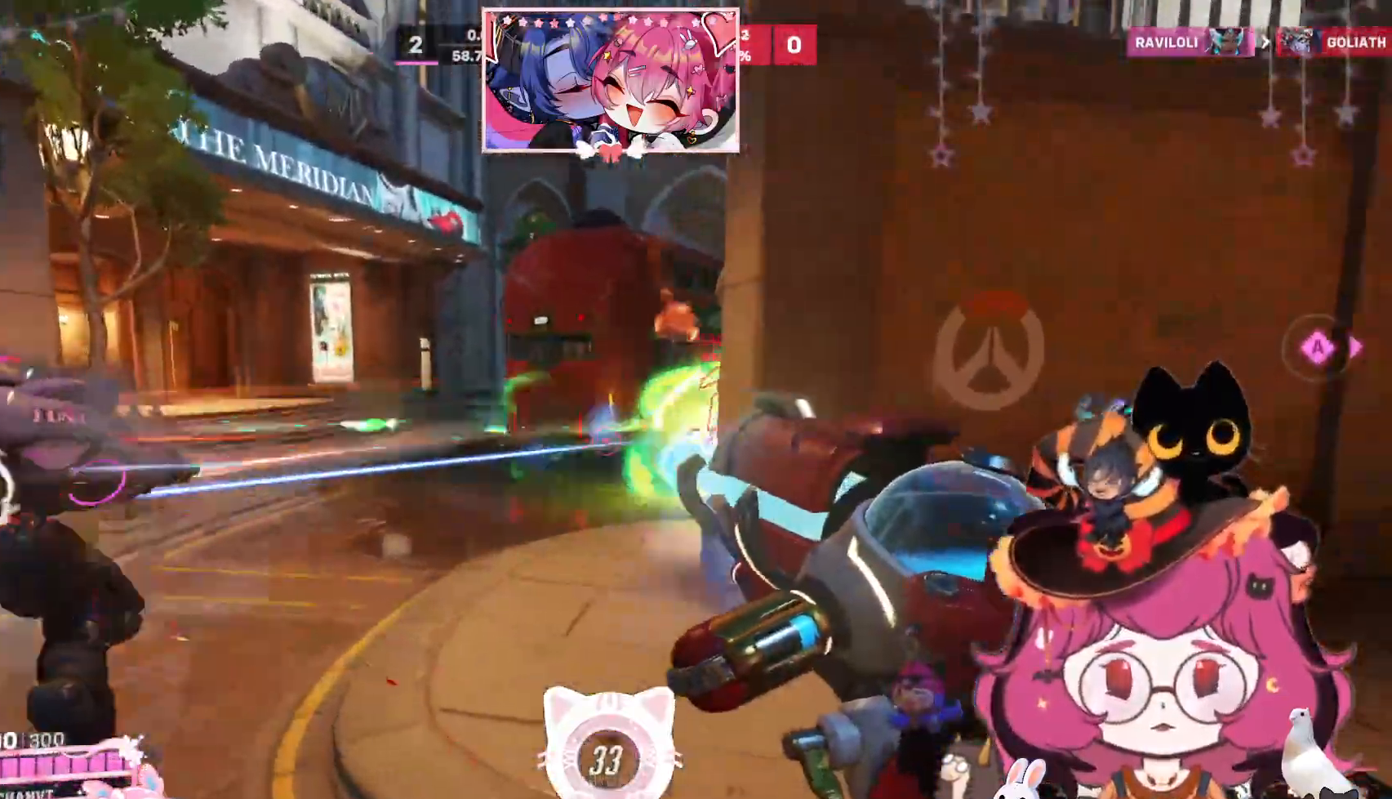
{"keys": ["a"], "mouse": ["left"]}
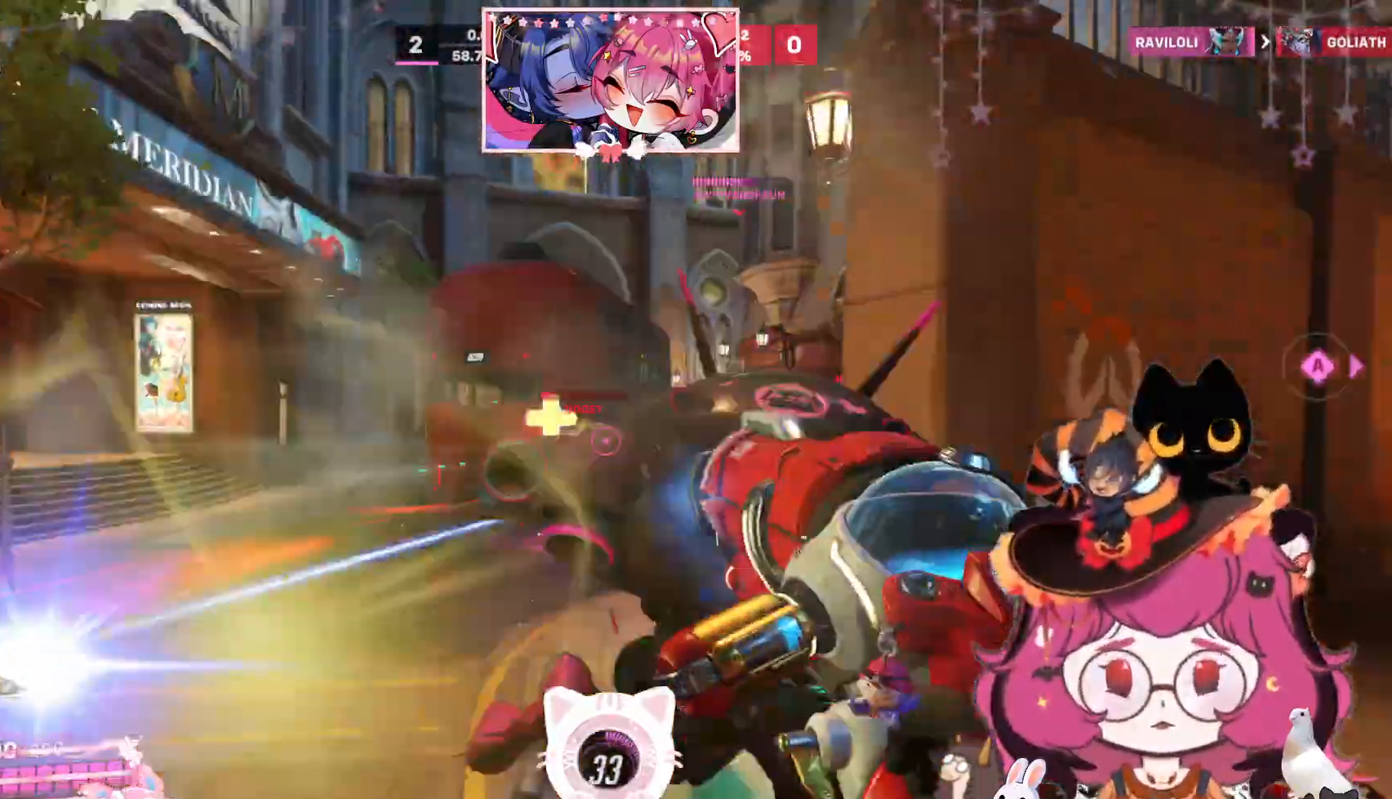
{"keys": ["a"], "mouse": ["left"], "events": []}
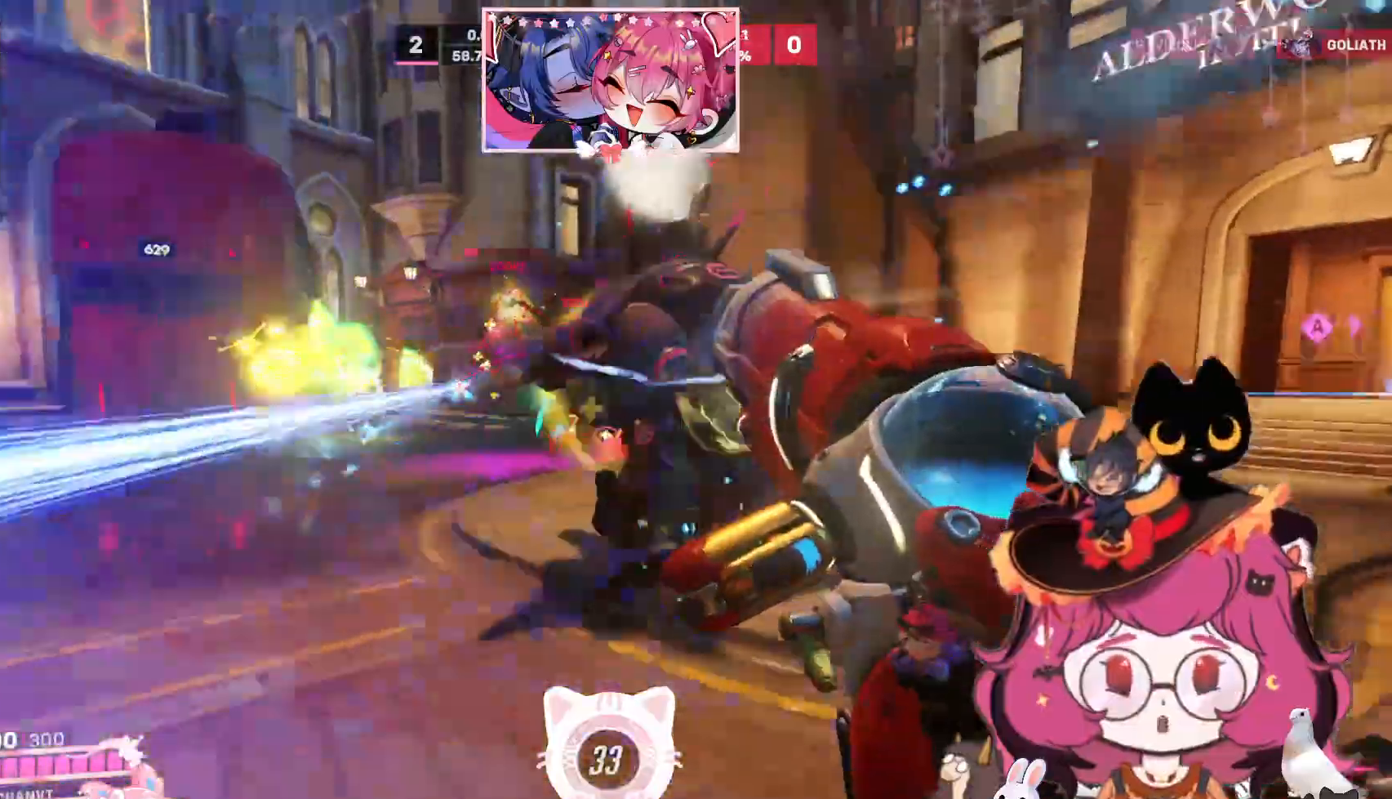
{"keys": ["a", "s"], "mouse": ["left"]}
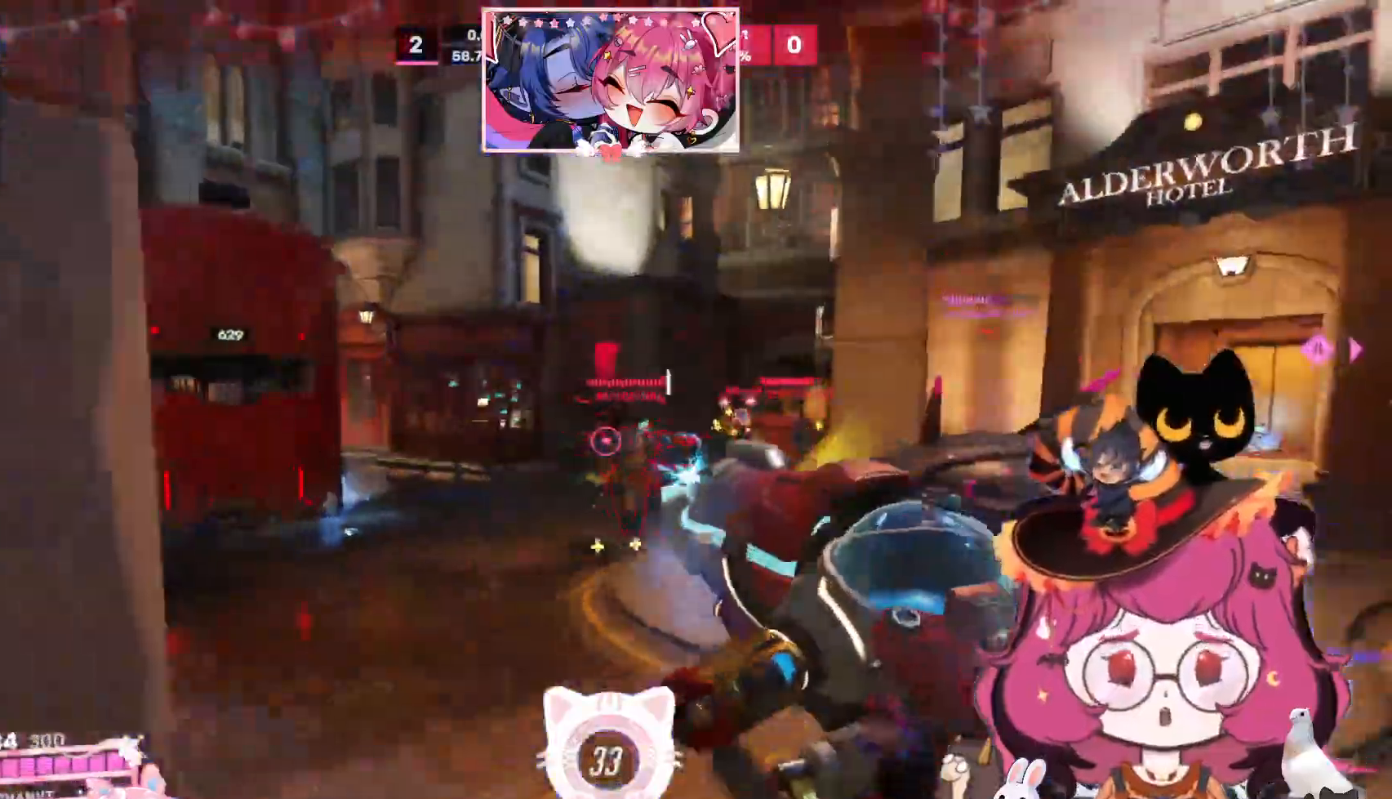
{"keys": ["d", "s"], "mouse": ["left"], "events": [[200, "a", "up"], [417, "d", "down"]]}
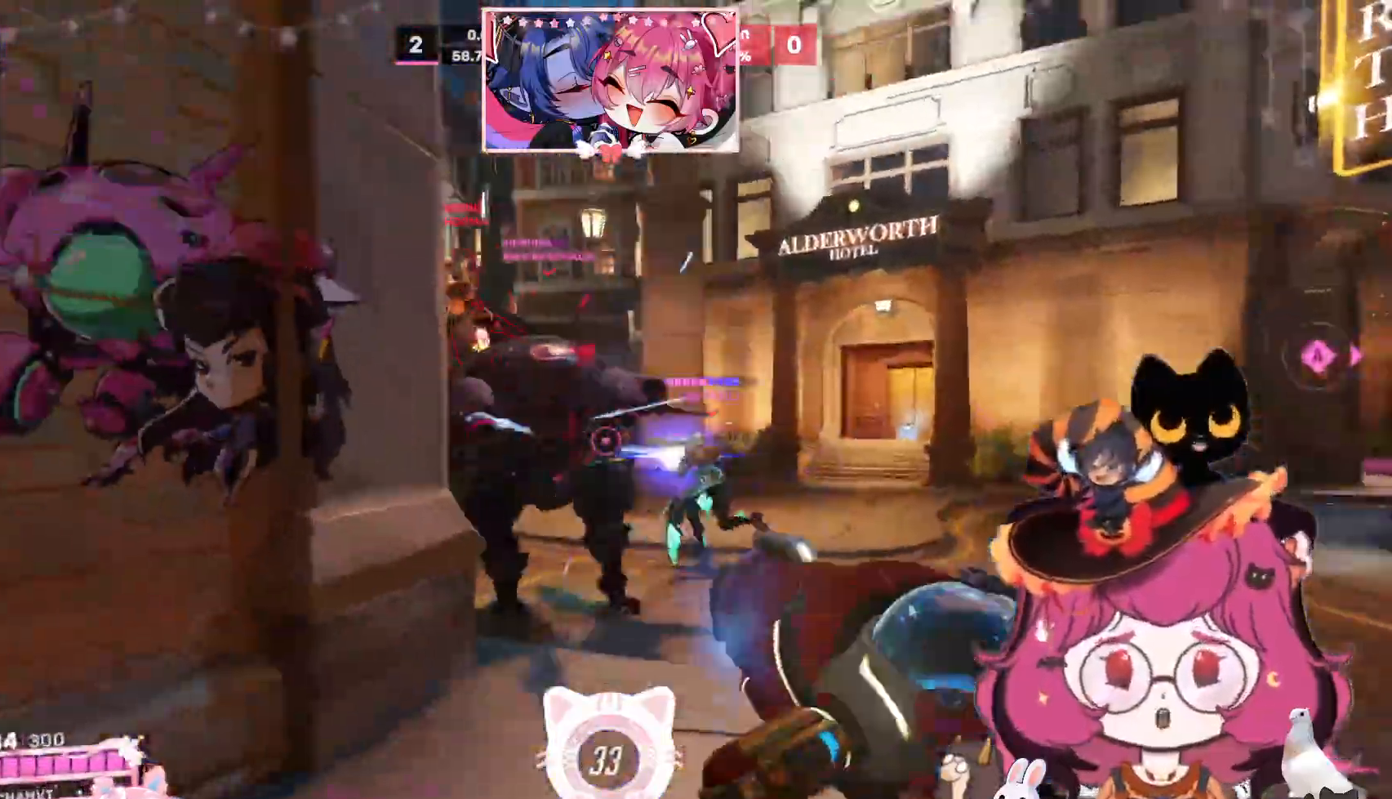
{"keys": ["d", "w"], "mouse": ["left"], "events": [[217, "s", "up"], [417, "w", "down"]]}
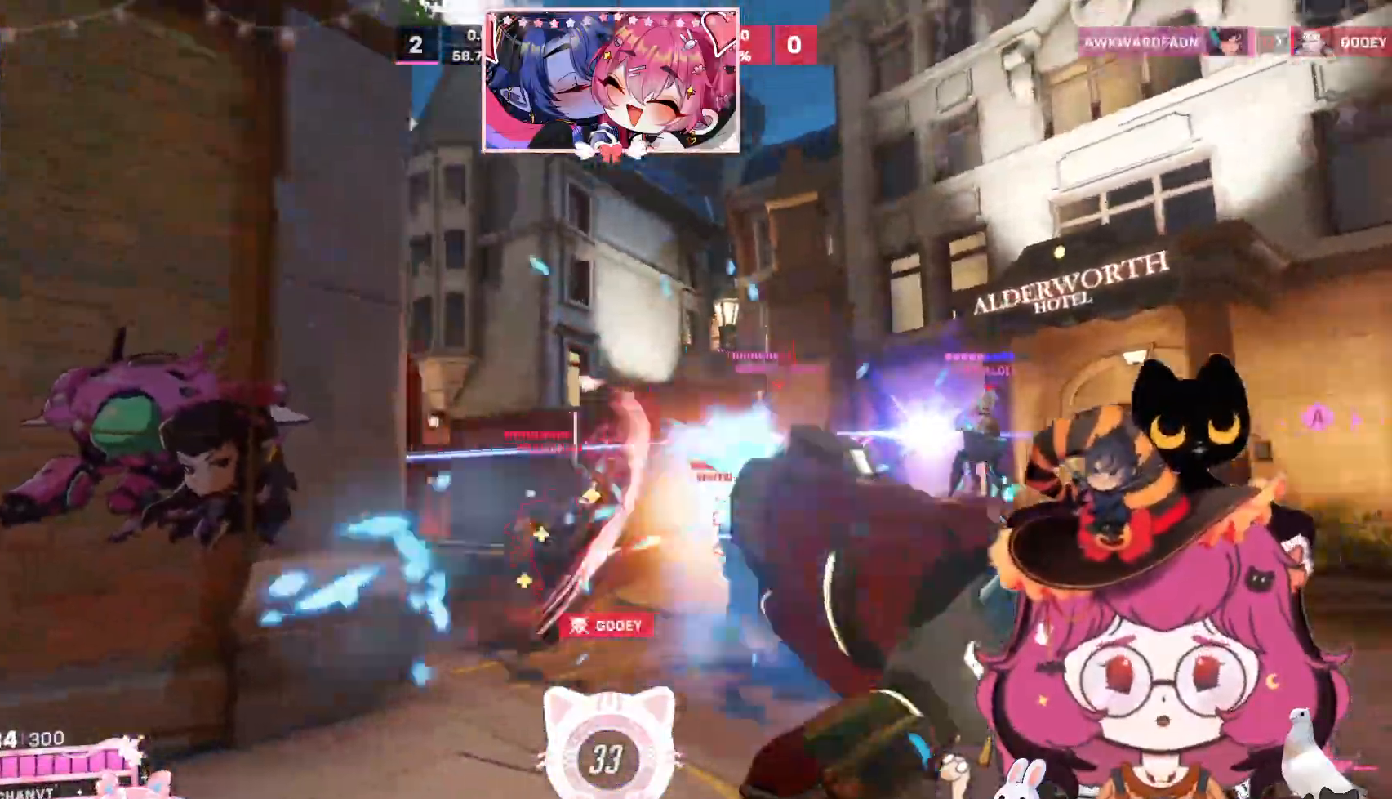
{"keys": ["d", "w"], "mouse": ["left"], "events": [[234, "d", "up"], [250, "mouse_left", "up"], [317, "e", "down"], [400, "e", "up"], [484, "d", "down"], [484, "mouse_left", "down"]]}
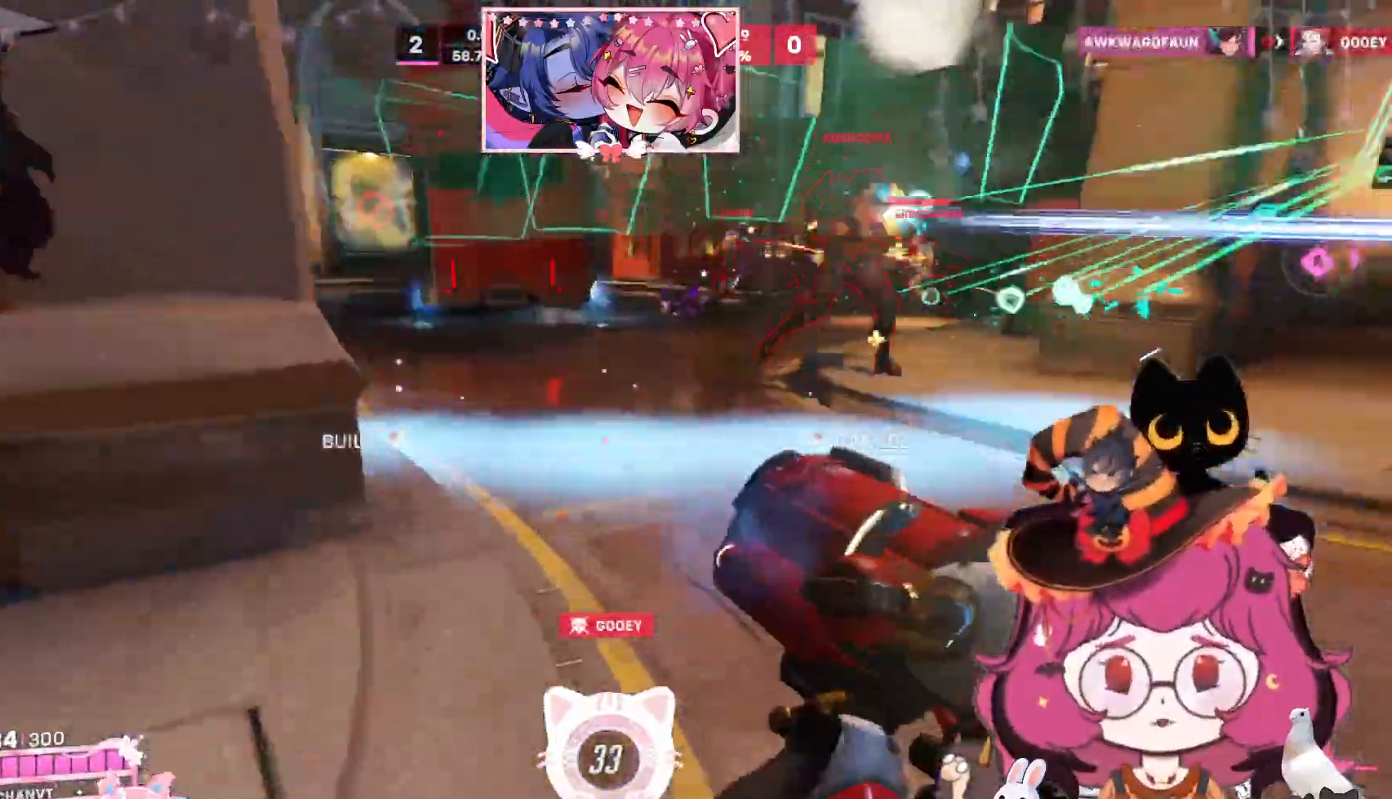
{"keys": ["d"], "mouse": [], "events": [[34, "w", "up"], [117, "mouse_left", "up"]]}
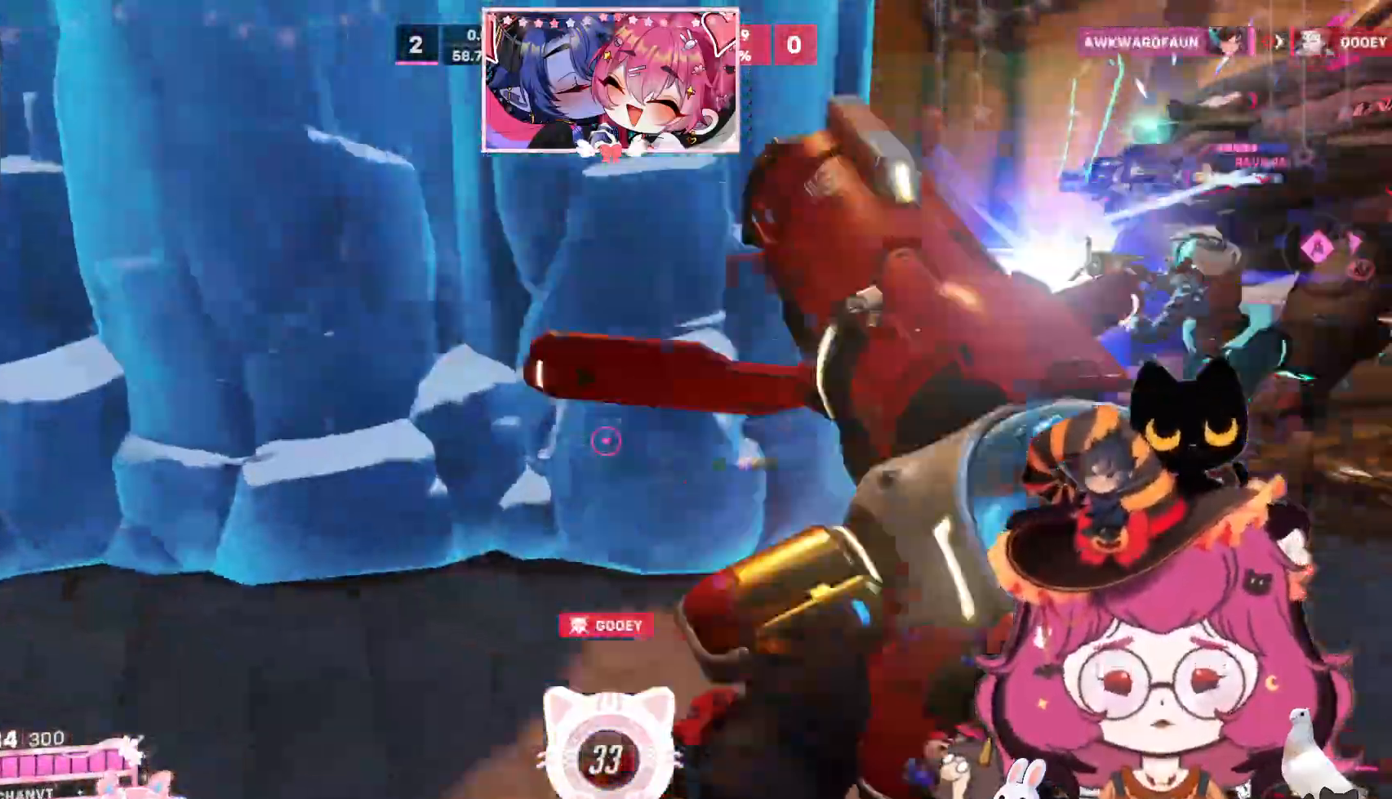
{"keys": ["d", "w"], "mouse": ["left"], "events": [[50, "w", "down"], [317, "space", "down"], [484, "space", "up"], [500, "mouse_left", "down"]]}
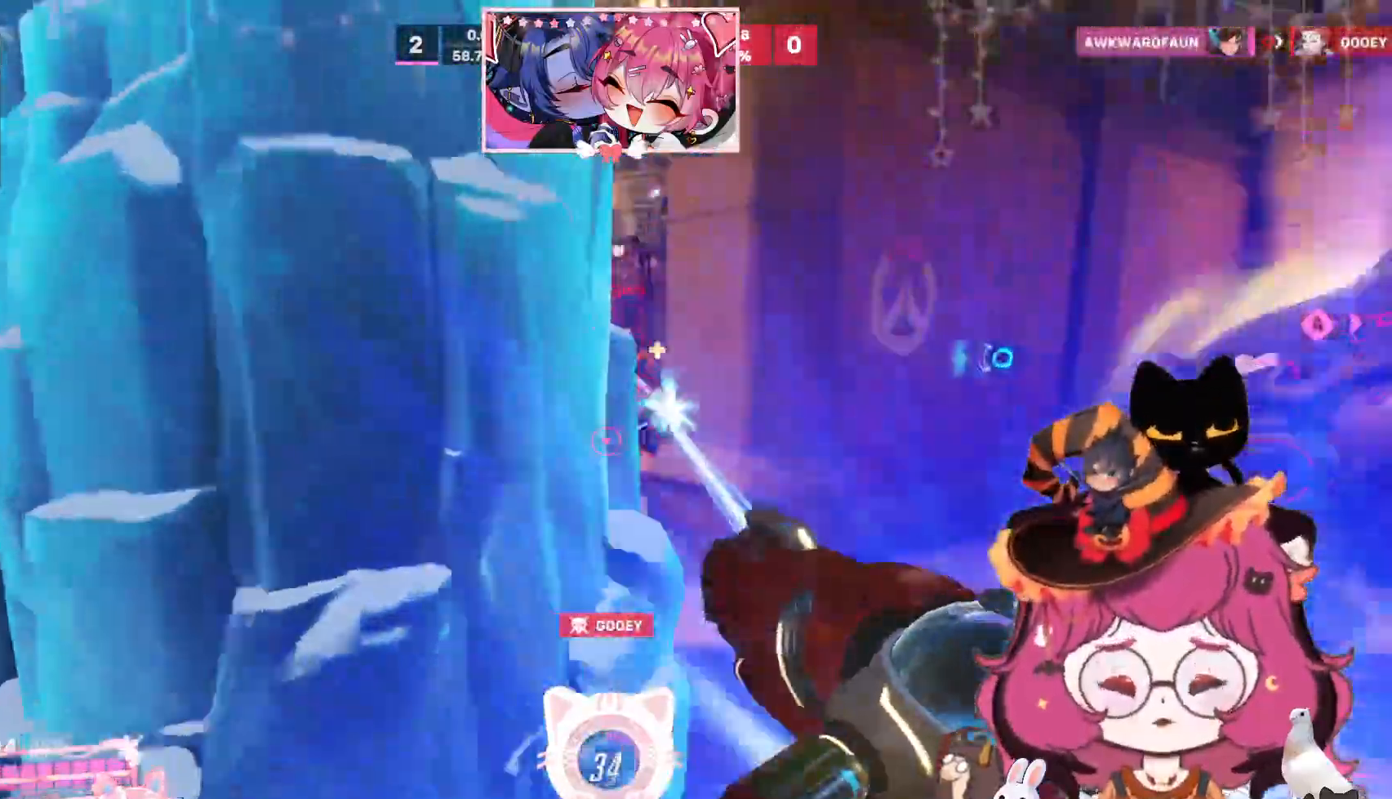
{"keys": ["d"], "mouse": ["left"]}
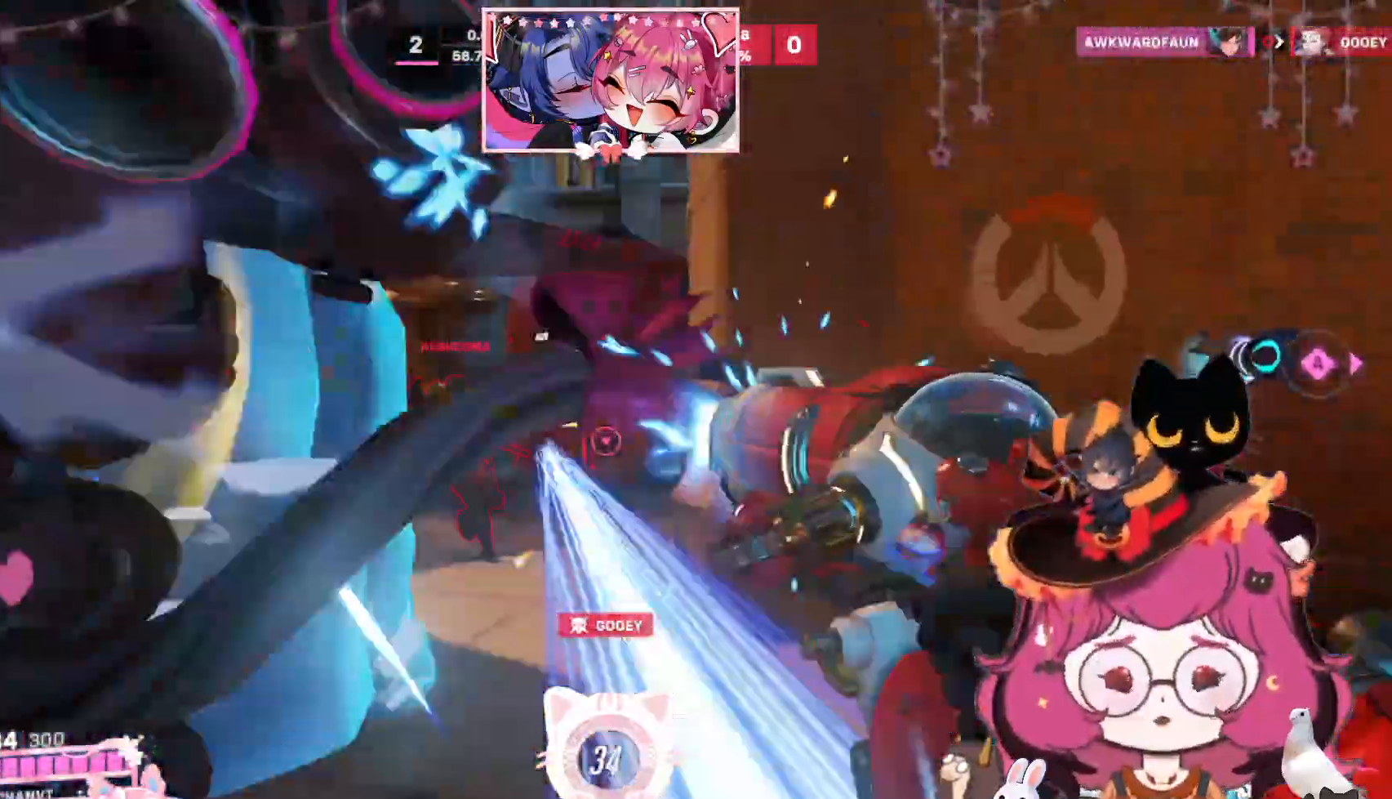
{"keys": ["d"], "mouse": ["left"], "events": [[84, "space", "down"], [217, "space", "up"]]}
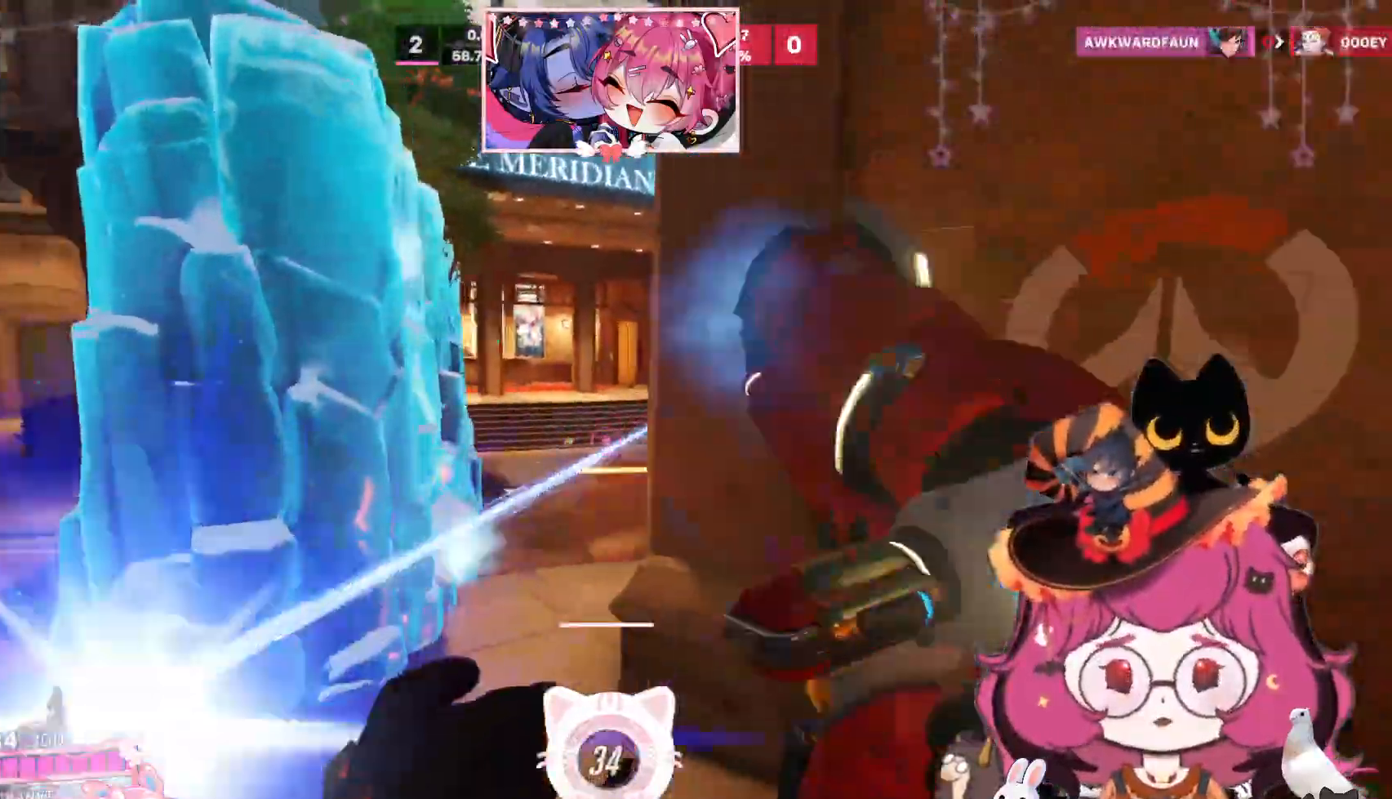
{"keys": ["a"], "mouse": [], "events": [[117, "a", "down"], [134, "d", "up"], [200, "a", "up"], [334, "mouse_left", "up"], [367, "a", "down"]]}
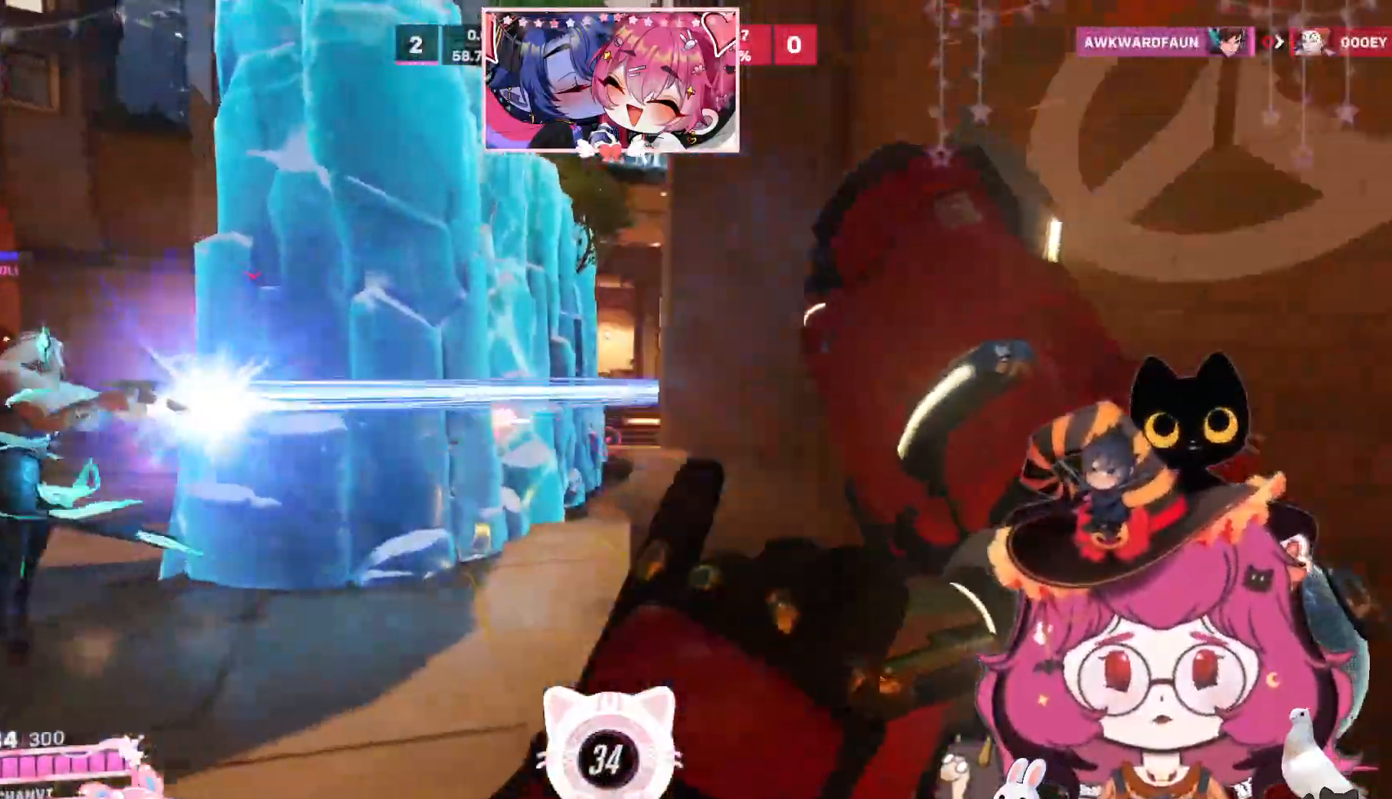
{"keys": ["a"], "mouse": ["left"]}
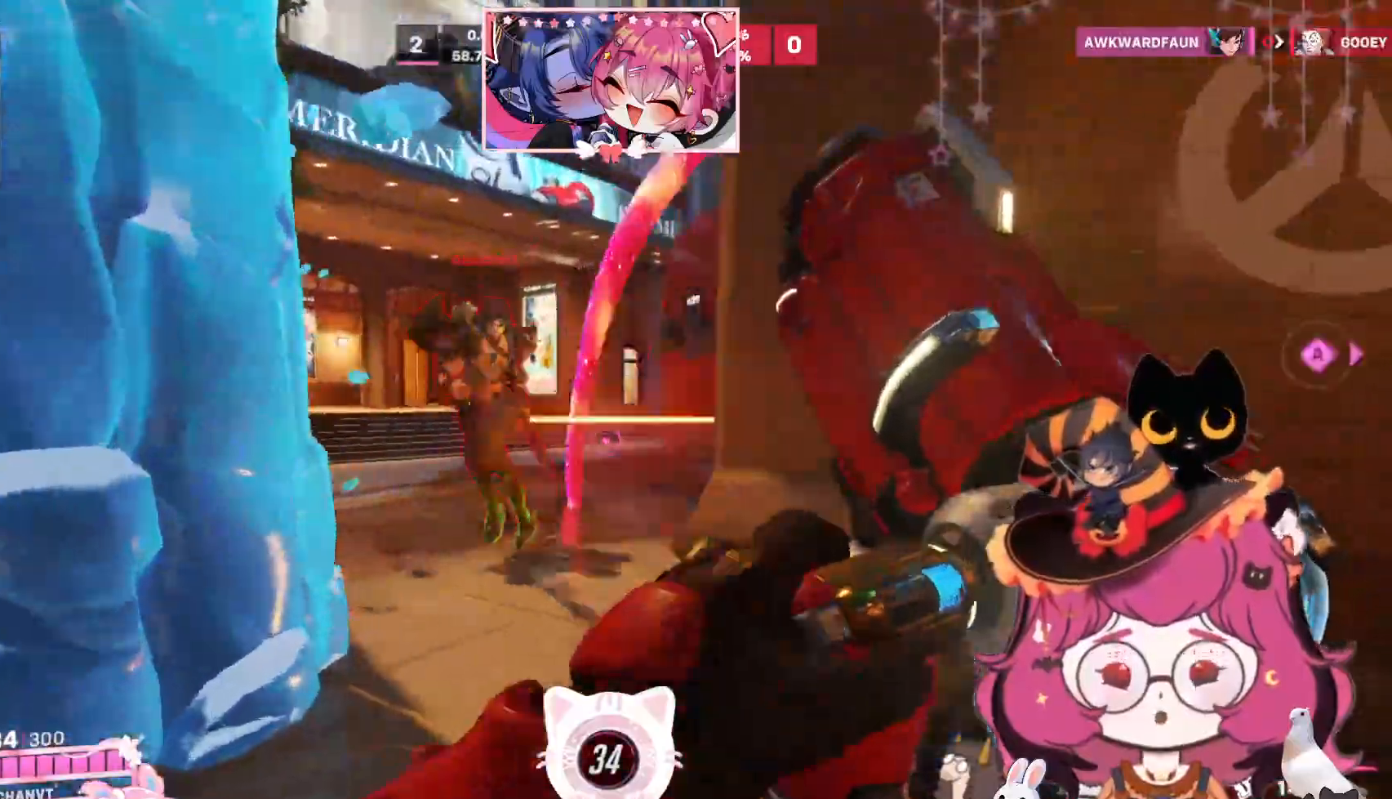
{"keys": ["a", "d", "s", "space"], "mouse": ["right"], "events": [[67, "s", "down"], [150, "a", "up"], [150, "d", "down"], [384, "a", "down"], [434, "mouse_right", "down"], [450, "space", "down"], [467, "mouse_left", "up"]]}
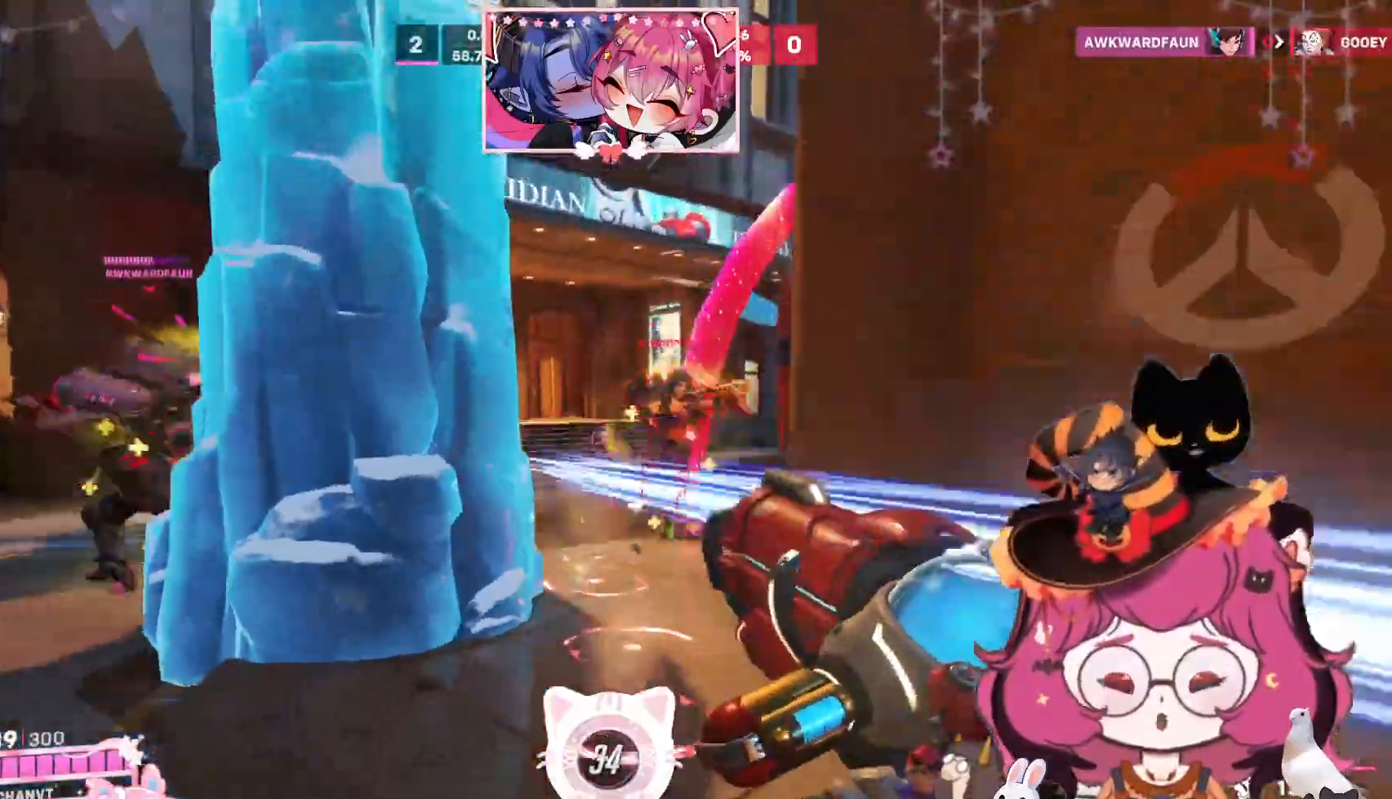
{"keys": ["a", "w"], "mouse": ["right"], "events": [[67, "space", "up"], [100, "a", "up"], [167, "s", "up"], [284, "w", "down"], [334, "d", "up"], [417, "a", "down"]]}
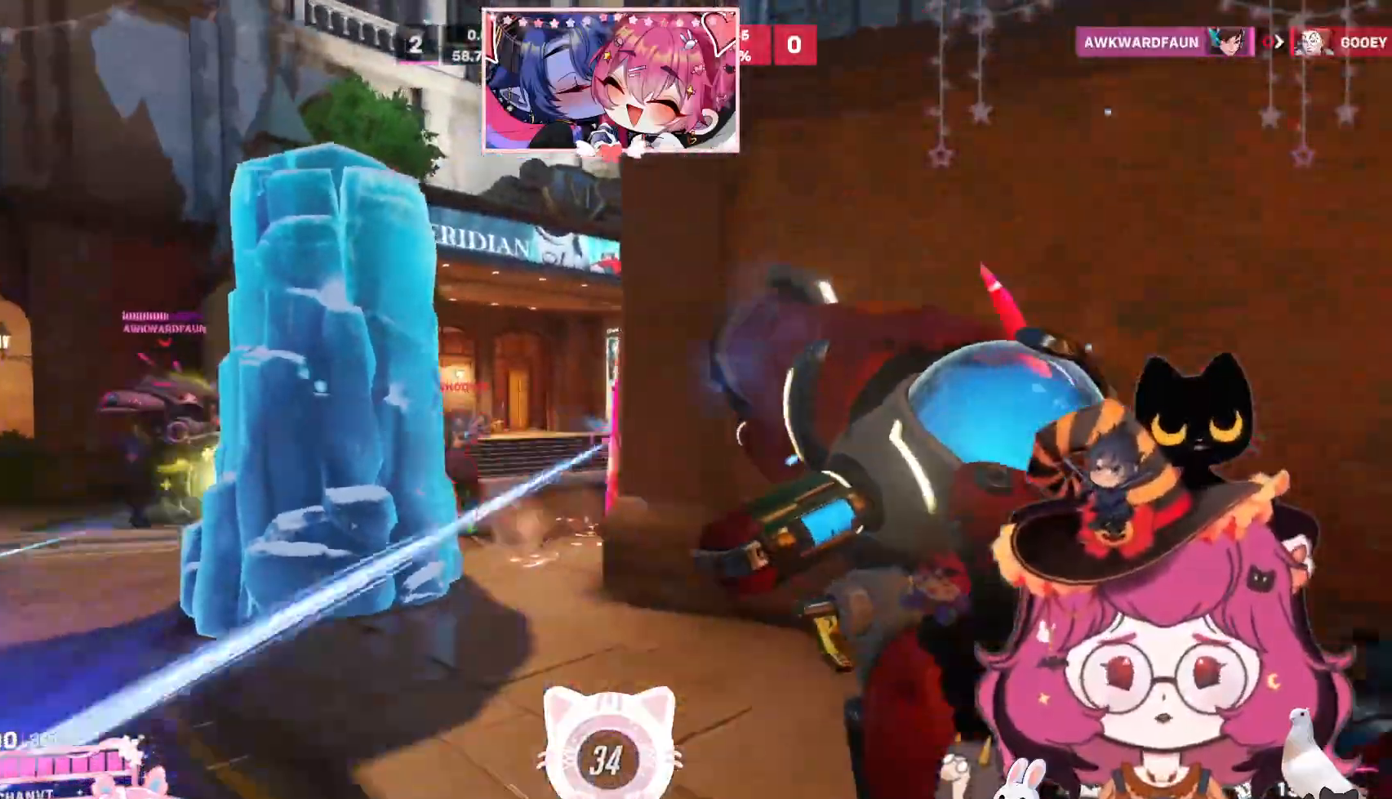
{"keys": ["d", "w"], "mouse": ["right"], "events": [[34, "a", "up"], [367, "d", "down"]]}